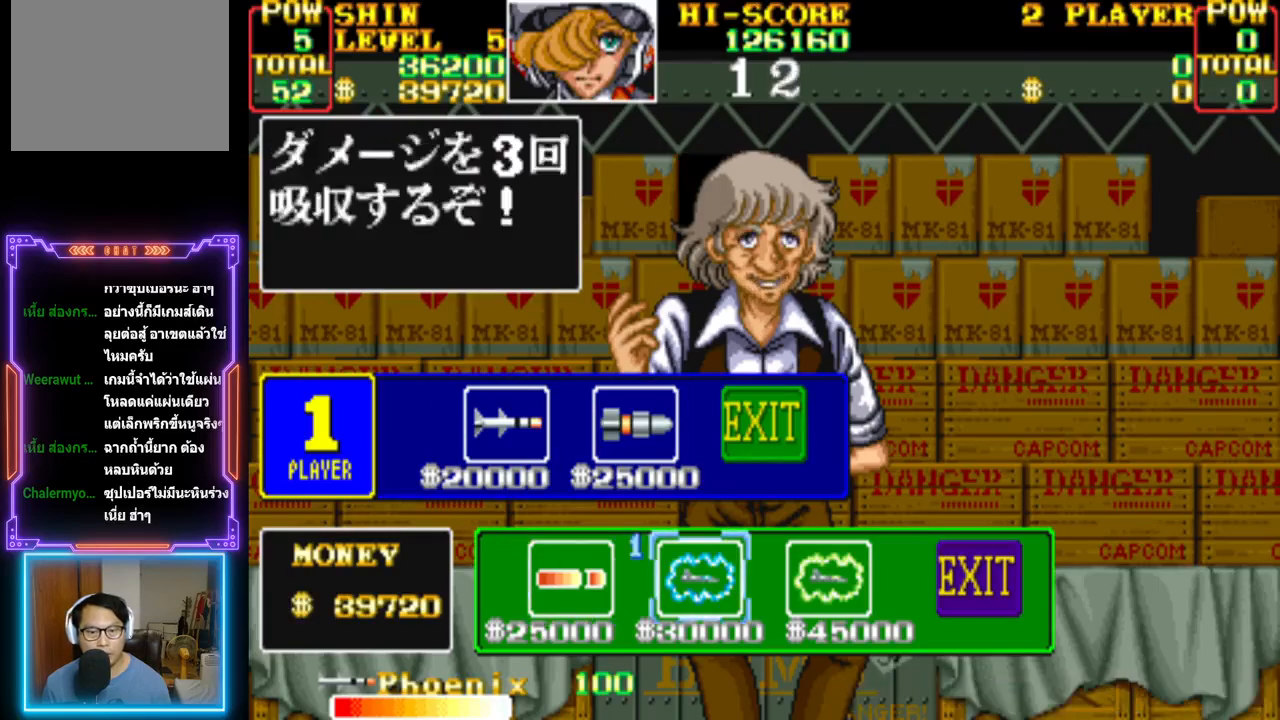
Gameplay with a controller (PlayStation layout); each line is a JSON object with the inputs held at the frame after it. "events" lists button and stick changes between this image and that frame as [ms after this image, input, new state], when the widget could be followed in between. Not read: left_stick right_stick.
{"buttons": [], "events": []}
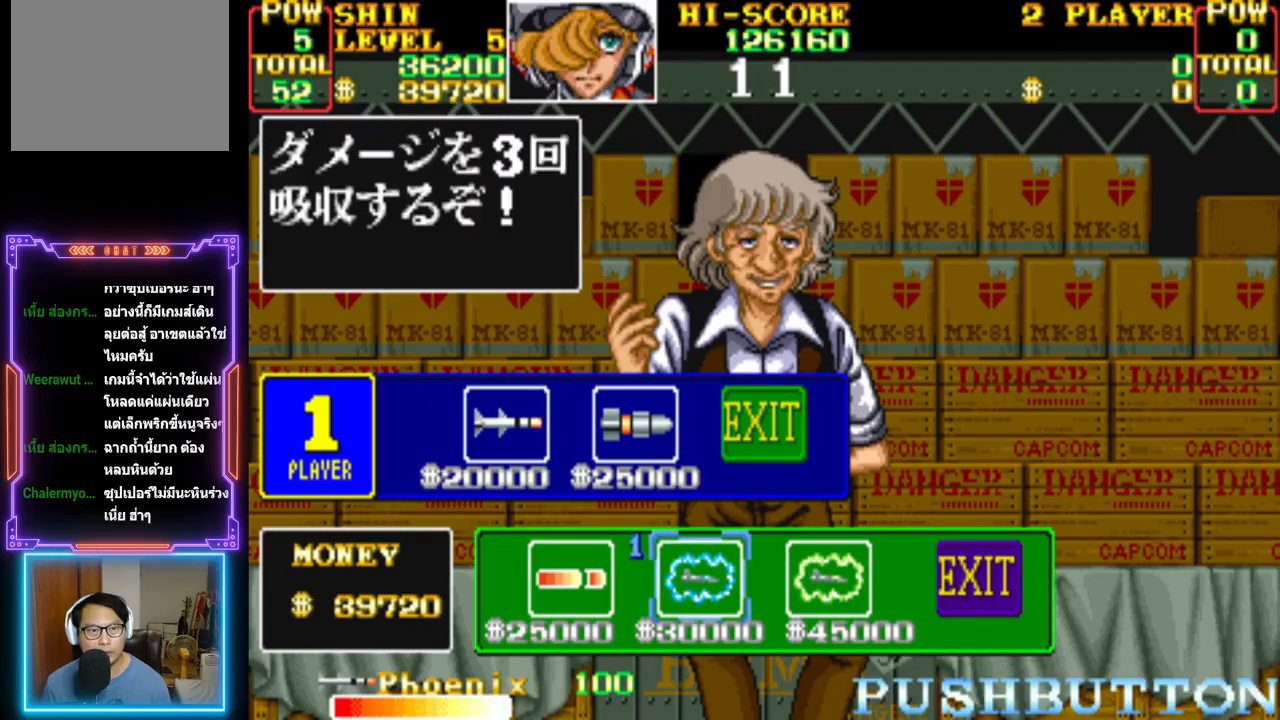
{"buttons": [], "events": []}
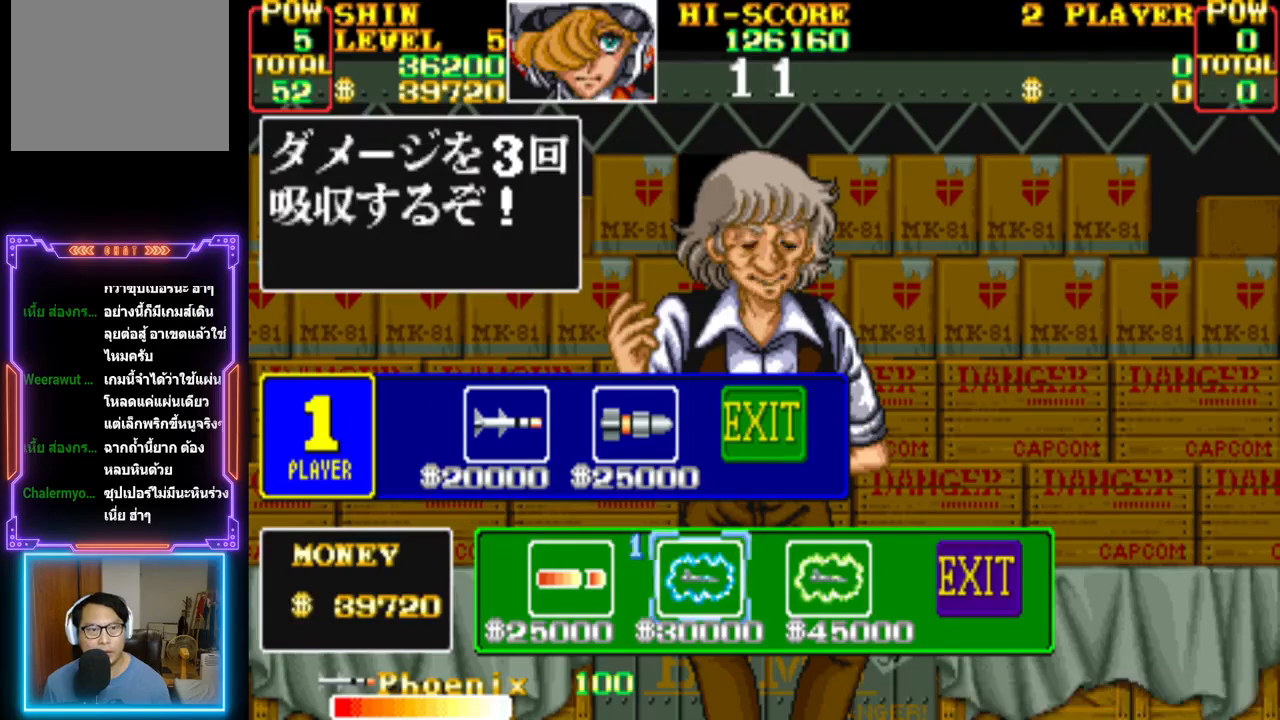
{"buttons": [], "events": []}
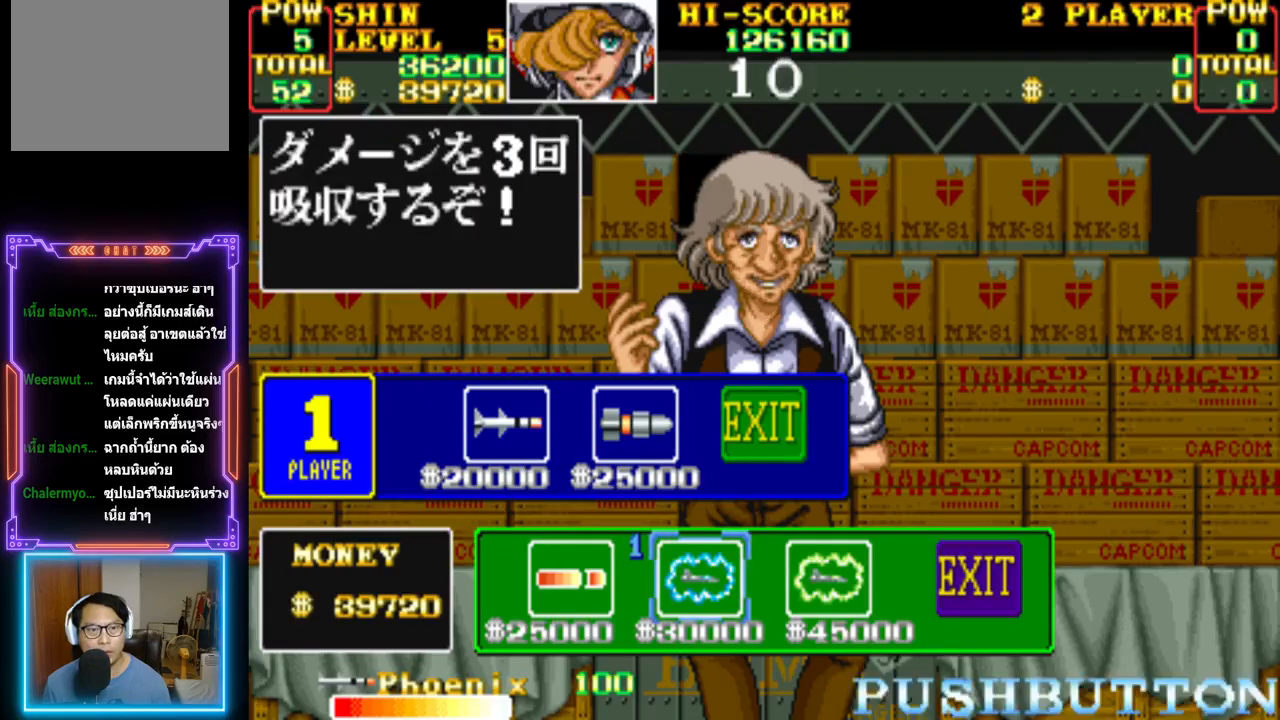
{"buttons": [], "events": []}
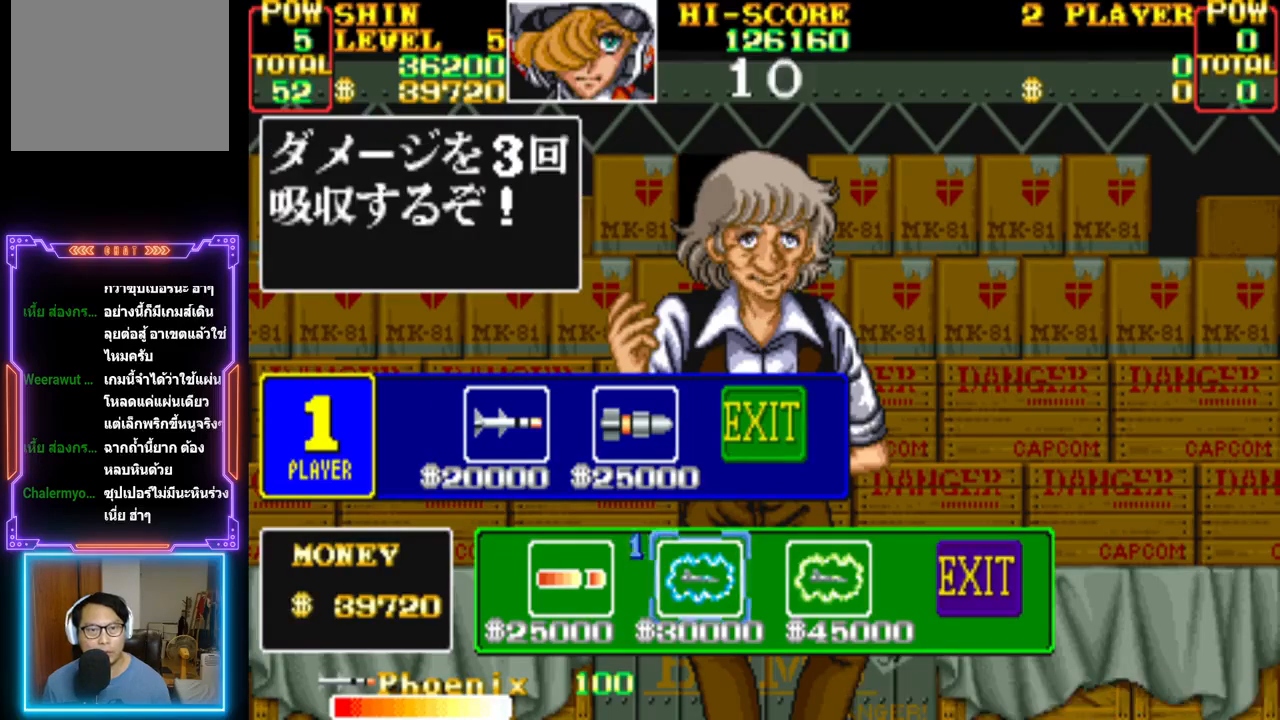
{"buttons": [], "events": []}
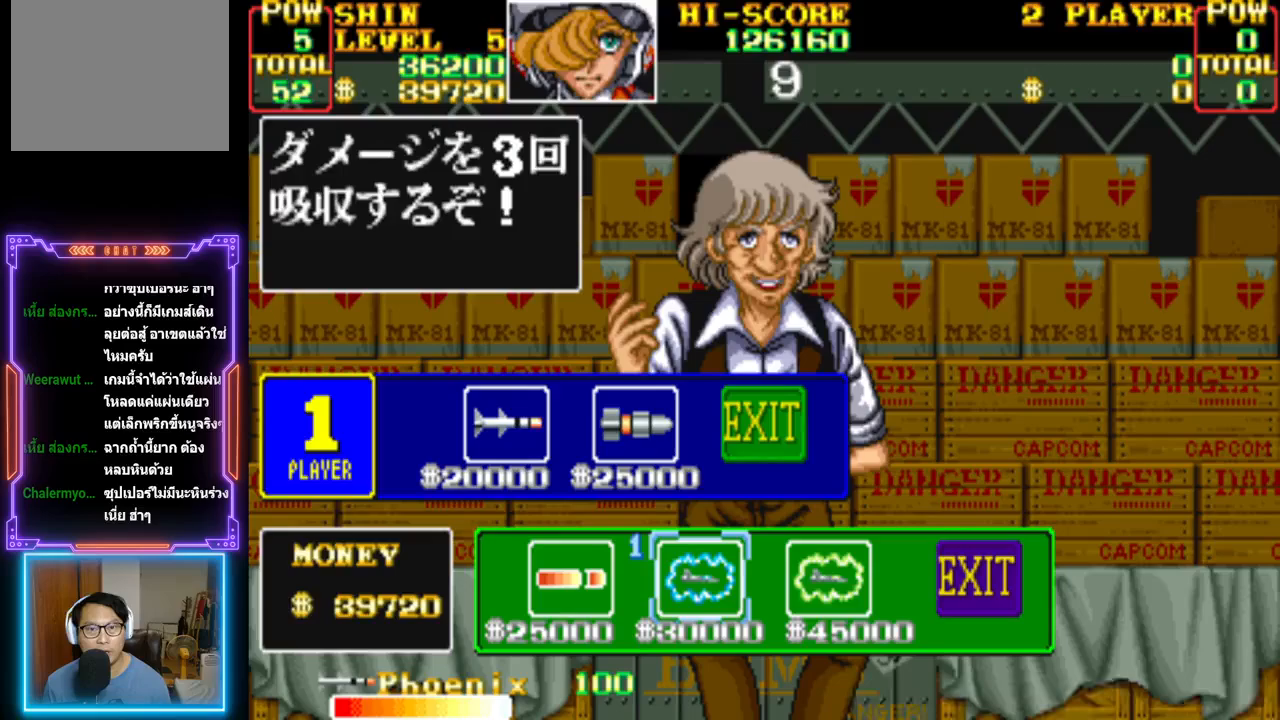
{"buttons": [], "events": []}
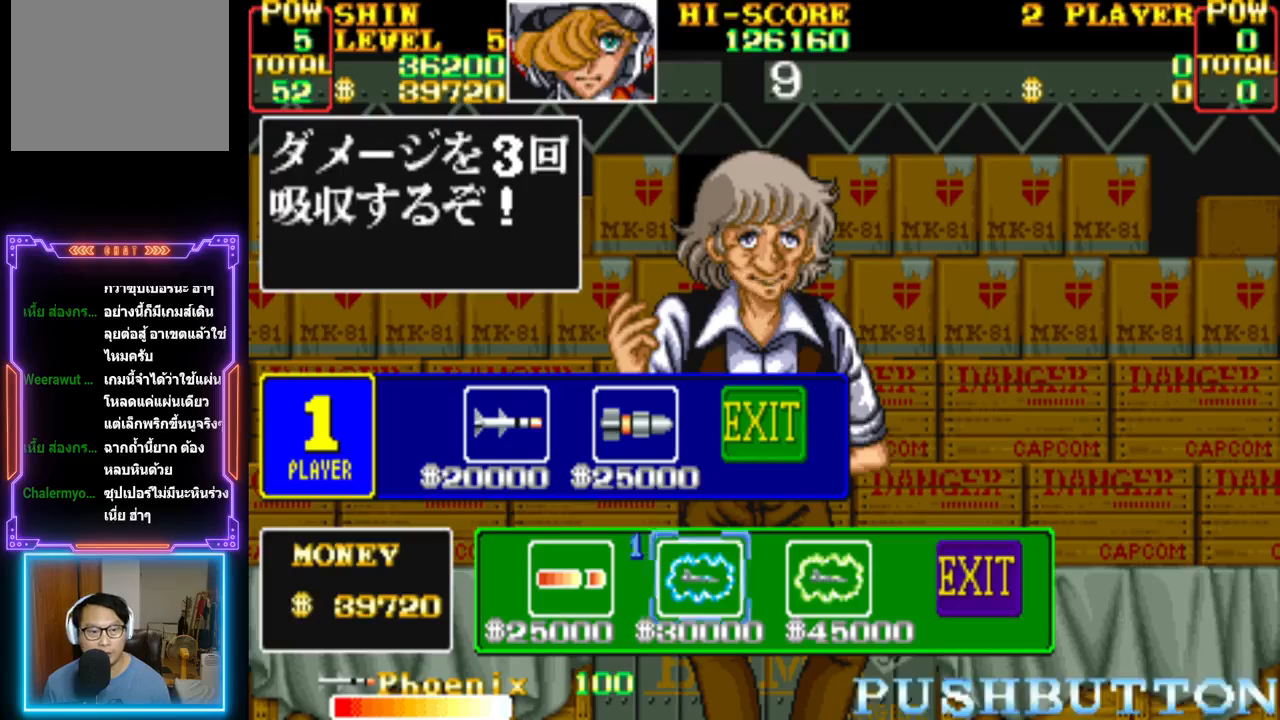
{"buttons": [], "events": []}
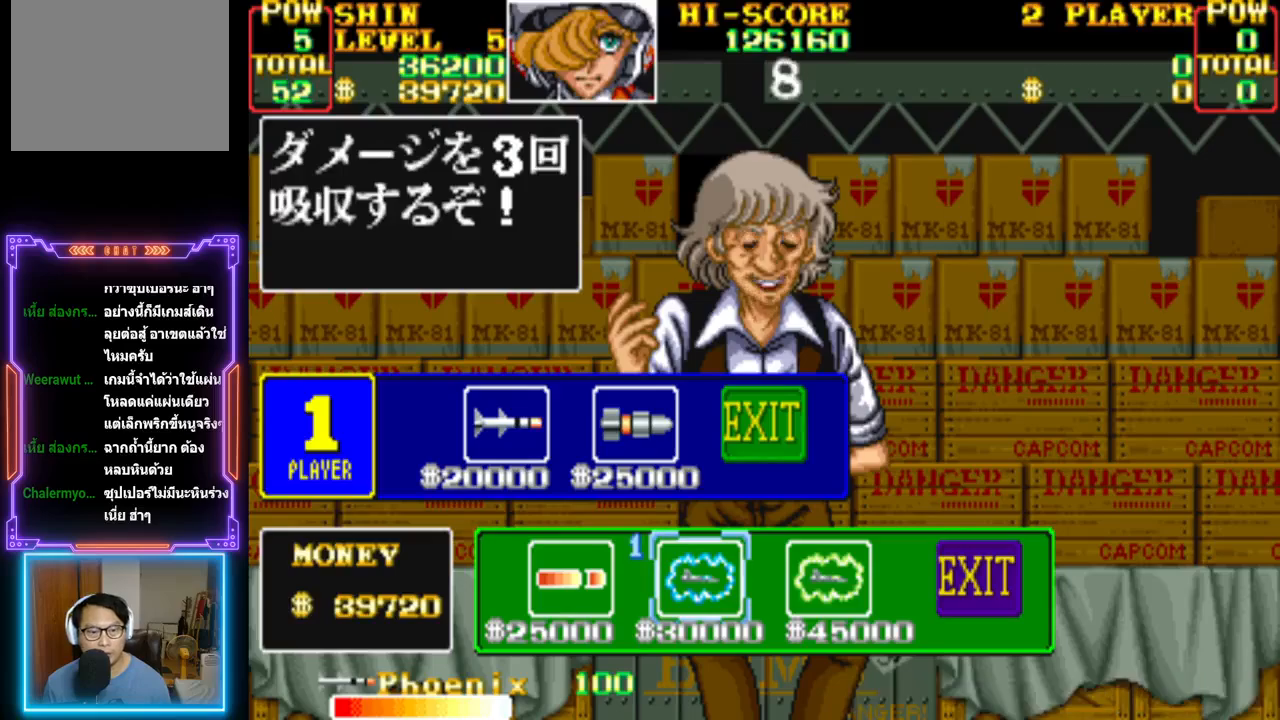
{"buttons": [], "events": [[67, "CROSS", "down"], [217, "CROSS", "up"]]}
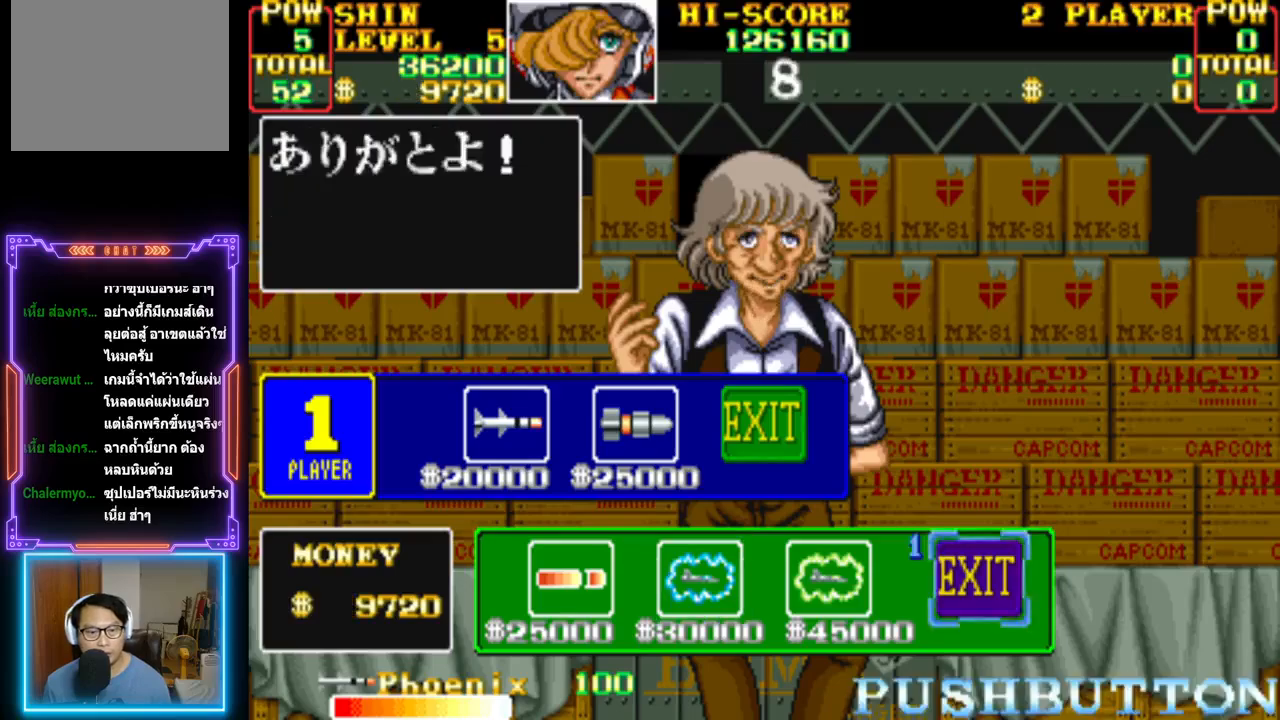
{"buttons": [], "events": [[267, "CROSS", "down"], [450, "CROSS", "up"]]}
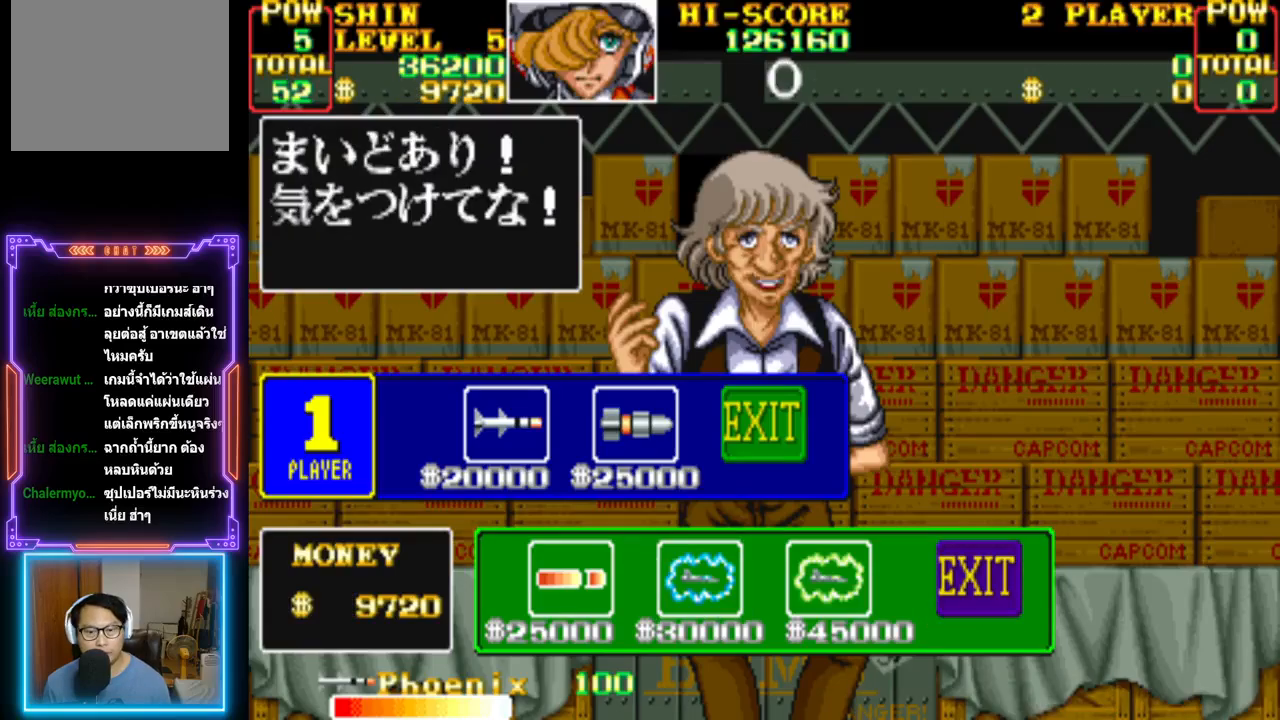
{"buttons": [], "events": [[317, "CROSS", "down"], [483, "CROSS", "up"]]}
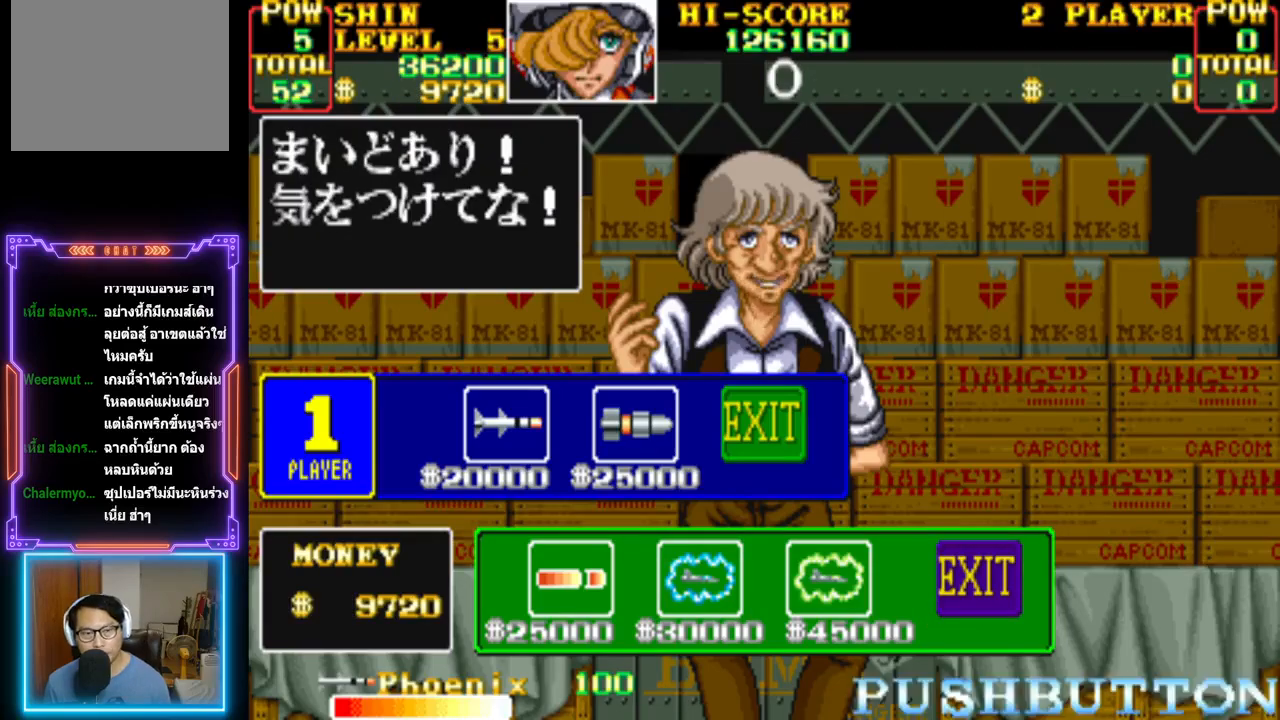
{"buttons": [], "events": [[150, "CROSS", "down"], [300, "CROSS", "up"]]}
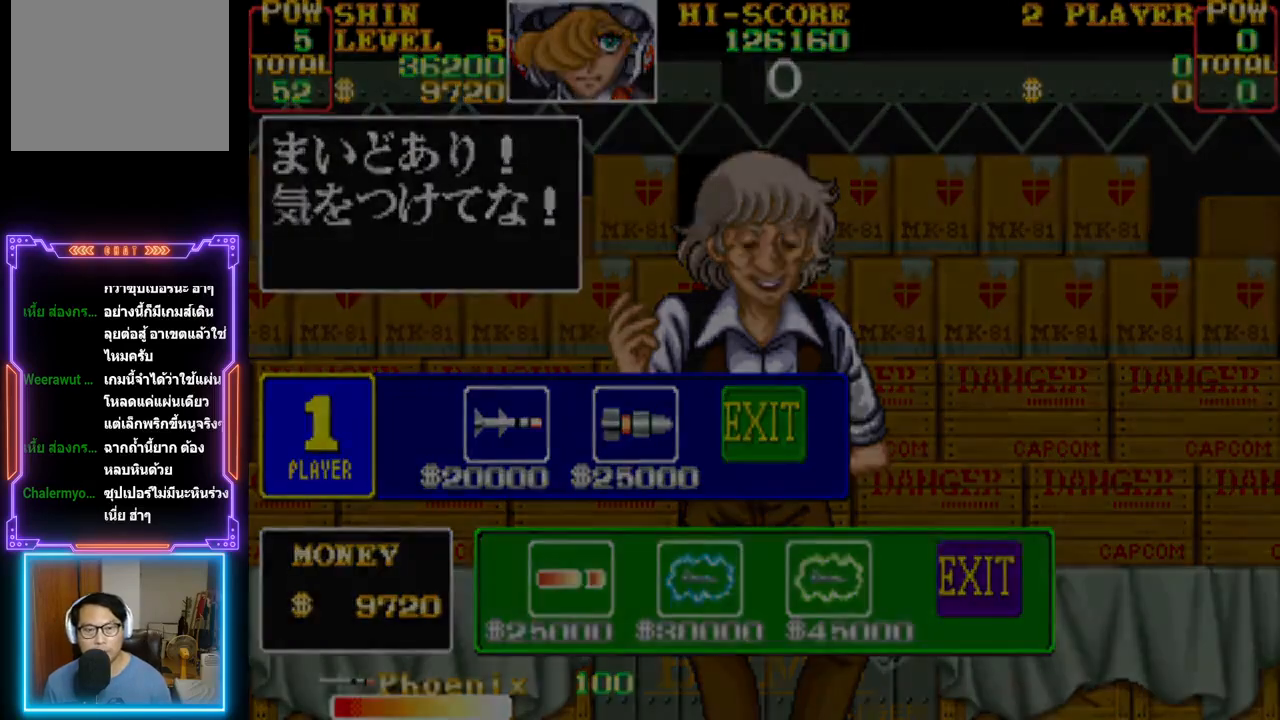
{"buttons": [], "events": []}
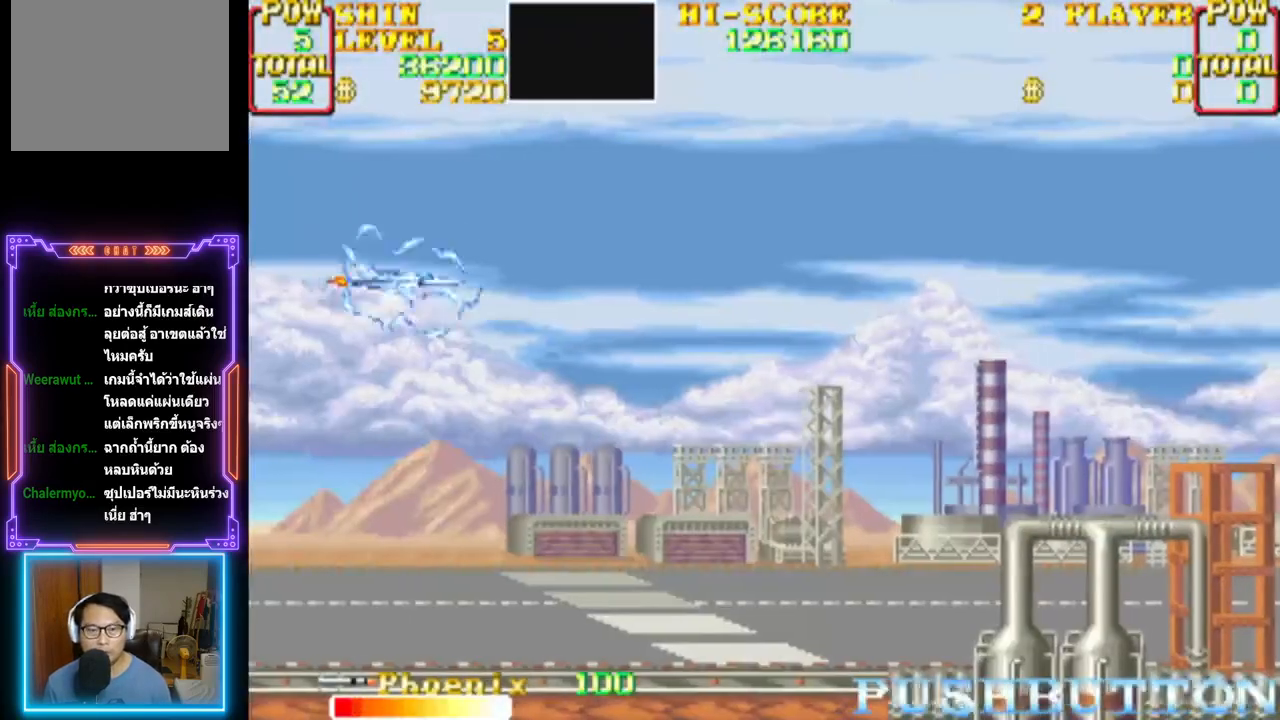
{"buttons": ["CROSS"], "events": [[450, "CROSS", "down"]]}
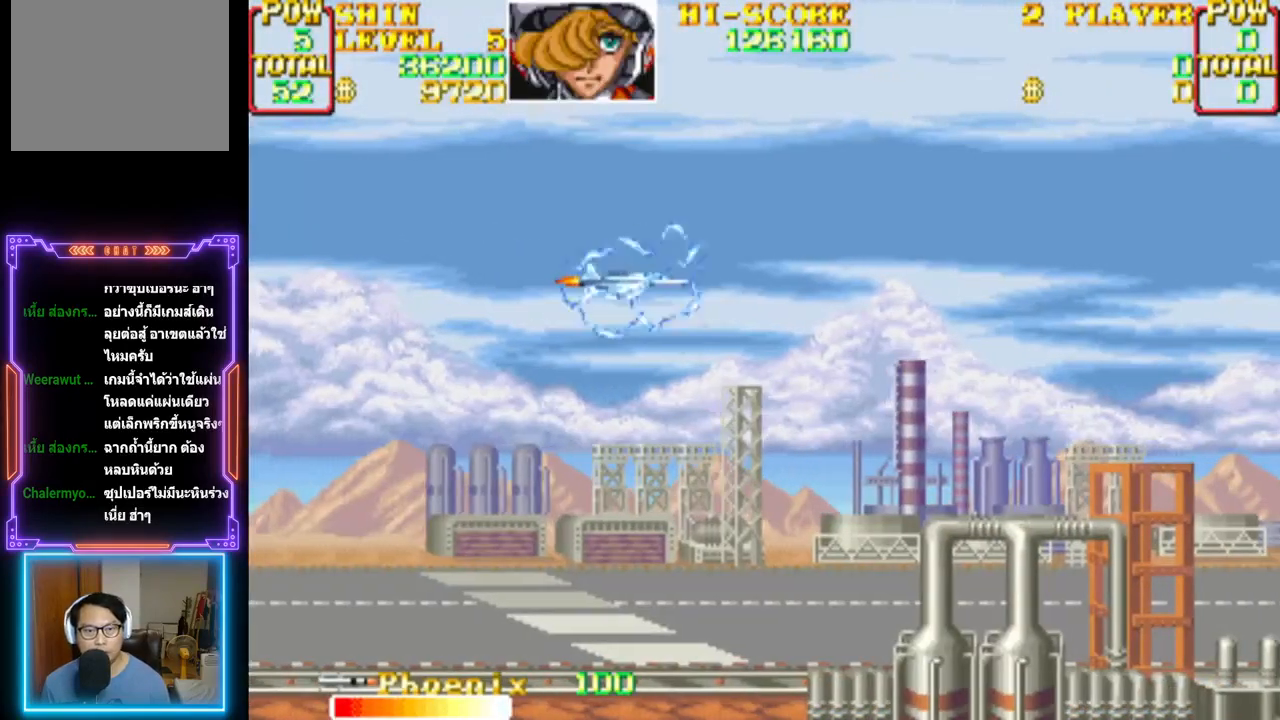
{"buttons": ["CROSS"], "events": [[67, "CROSS", "up"], [133, "CROSS", "down"], [217, "CROSS", "up"], [250, "CROSS", "down"]]}
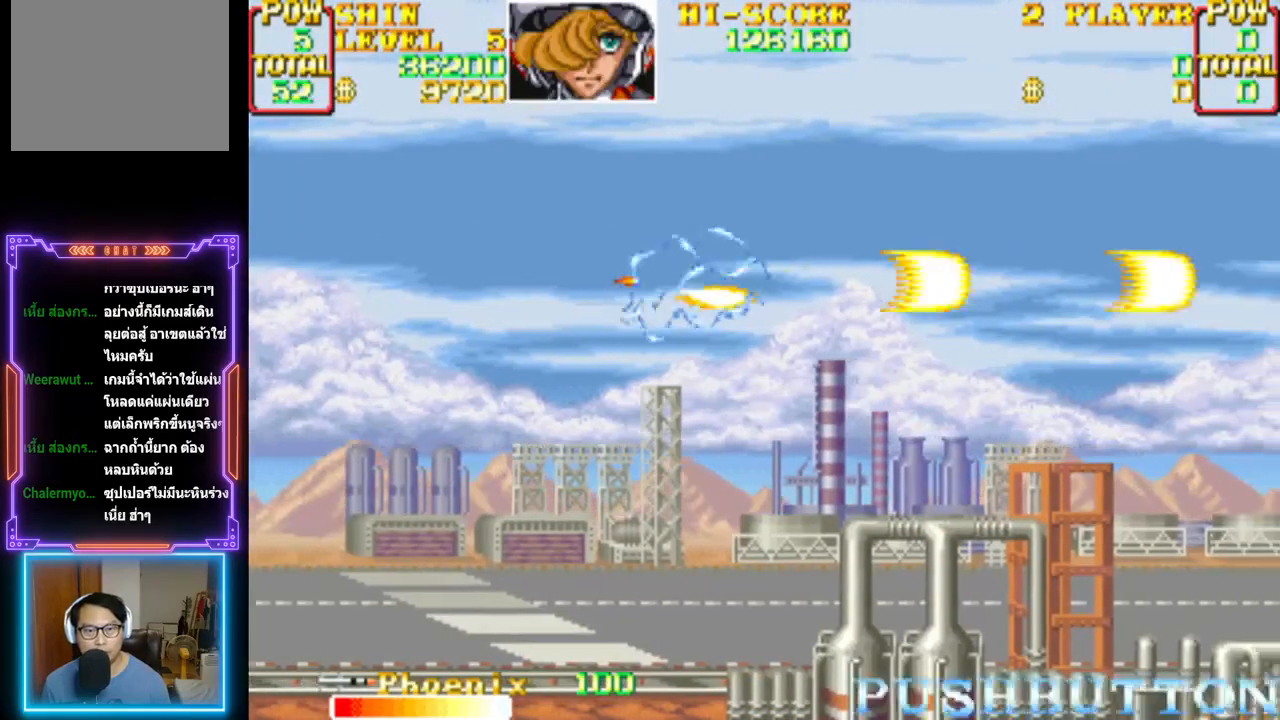
{"buttons": ["CROSS", "DPAD_UP", "DPAD_LEFT"], "events": [[300, "DPAD_LEFT", "down"], [300, "DPAD_UP", "down"], [367, "CROSS", "up"], [467, "CROSS", "down"]]}
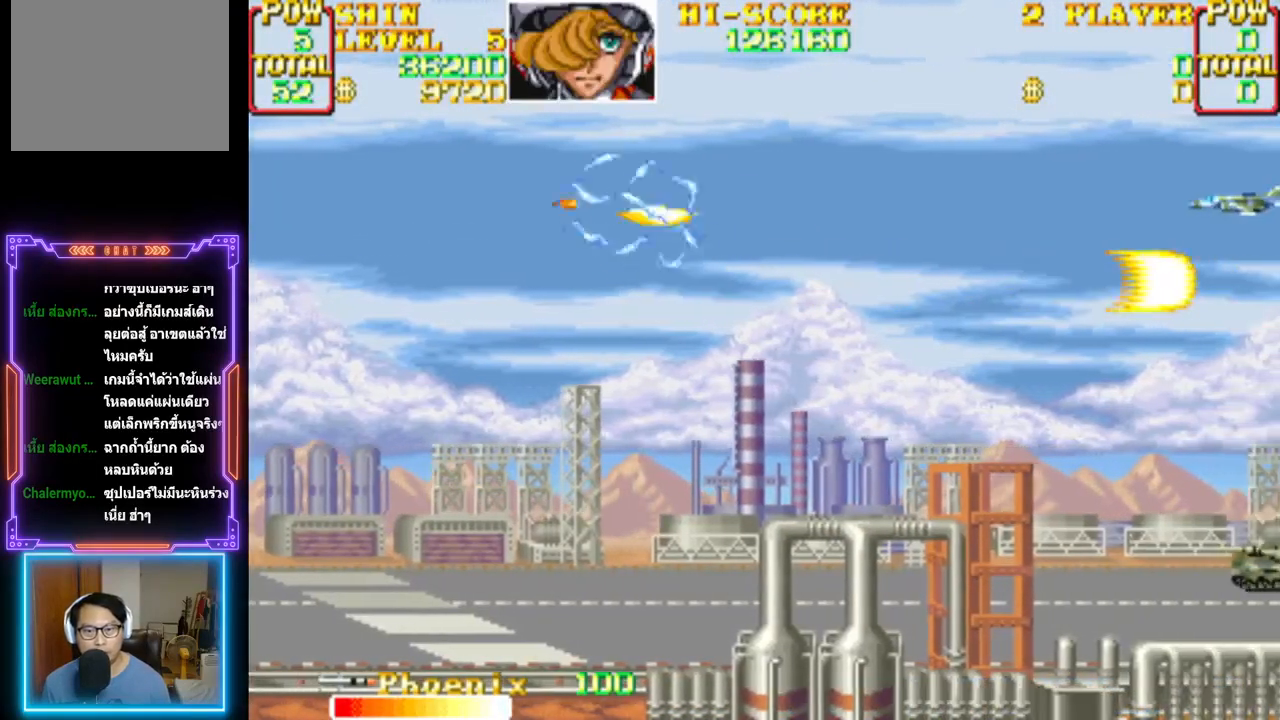
{"buttons": ["CROSS", "DPAD_UP", "DPAD_LEFT"], "events": [[67, "DPAD_LEFT", "up"], [67, "DPAD_UP", "up"], [117, "DPAD_DOWN", "down"], [317, "DPAD_DOWN", "up"], [400, "CROSS", "up"], [417, "CROSS", "down"], [417, "DPAD_UP", "down"], [433, "DPAD_LEFT", "down"]]}
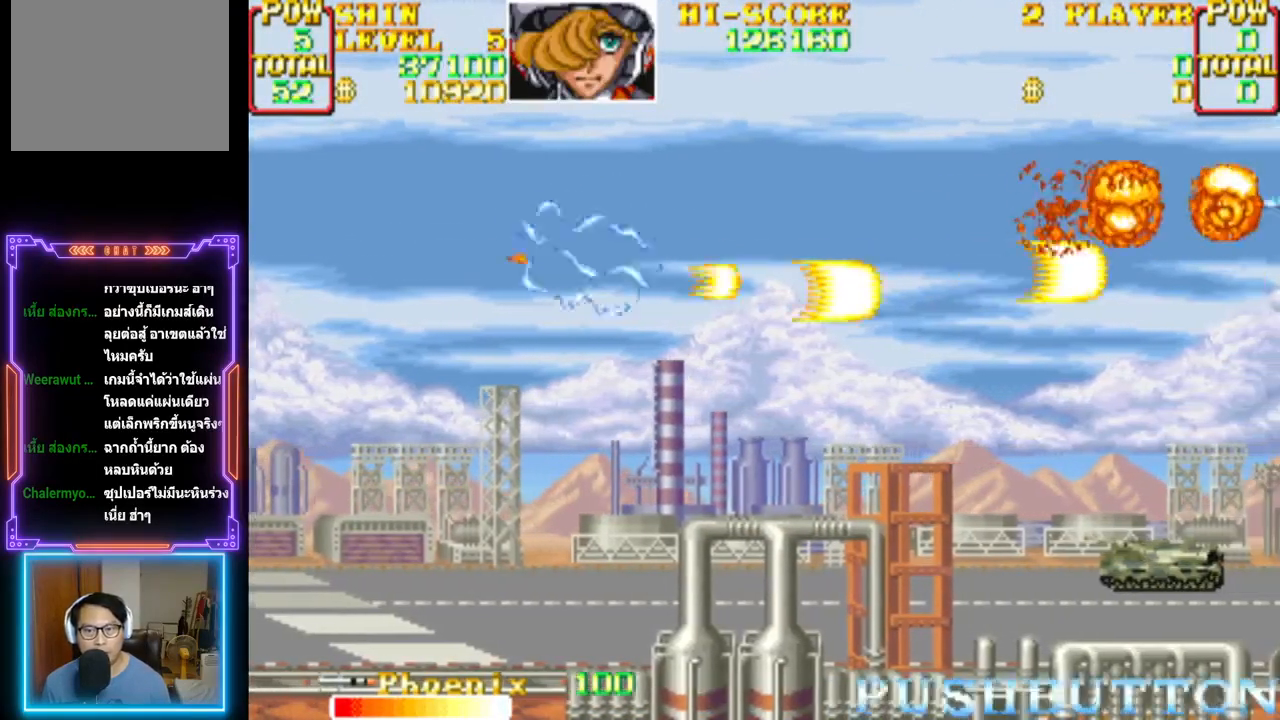
{"buttons": ["DPAD_DOWN"], "events": [[83, "CROSS", "up"], [83, "DPAD_LEFT", "up"], [83, "DPAD_UP", "up"], [150, "CROSS", "down"], [217, "DPAD_DOWN", "down"], [300, "CROSS", "up"], [317, "CROSS", "down"], [500, "CROSS", "up"]]}
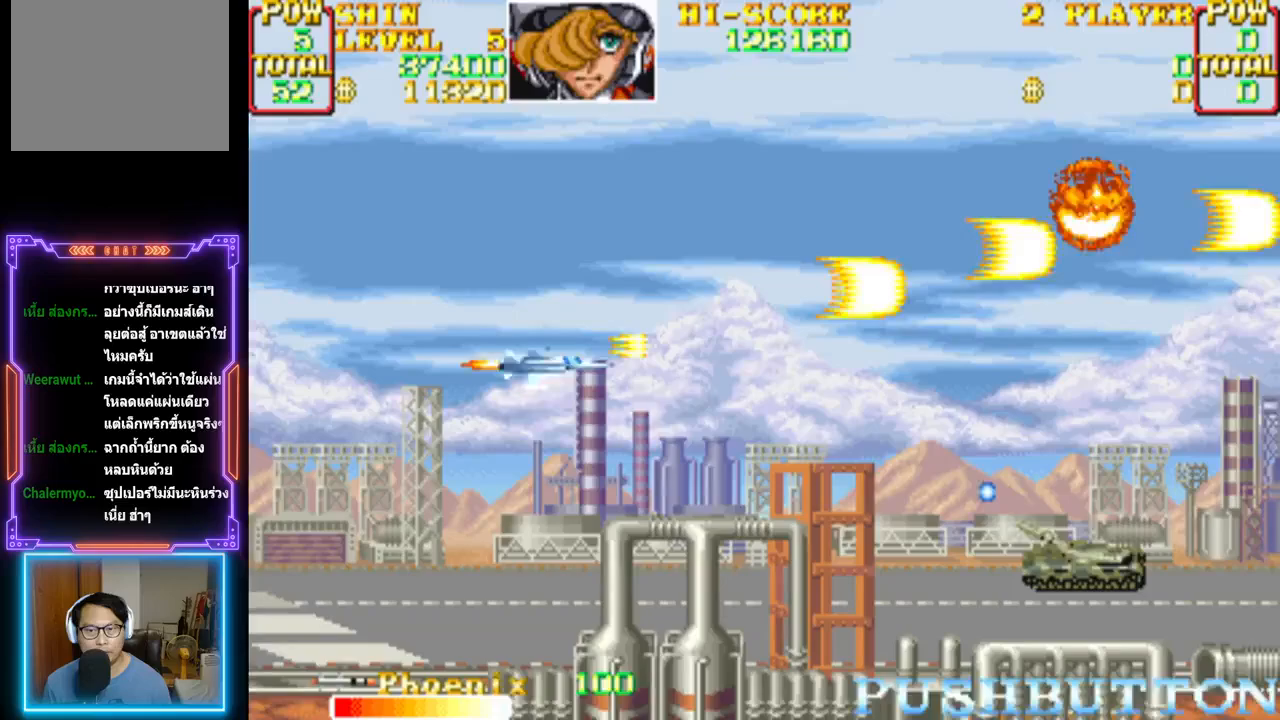
{"buttons": ["DPAD_LEFT"], "events": [[33, "CROSS", "down"], [300, "DPAD_DOWN", "up"], [317, "CROSS", "up"], [367, "CROSS", "down"], [417, "DPAD_LEFT", "down"], [467, "DPAD_UP", "down"], [500, "CROSS", "up"], [500, "DPAD_UP", "up"]]}
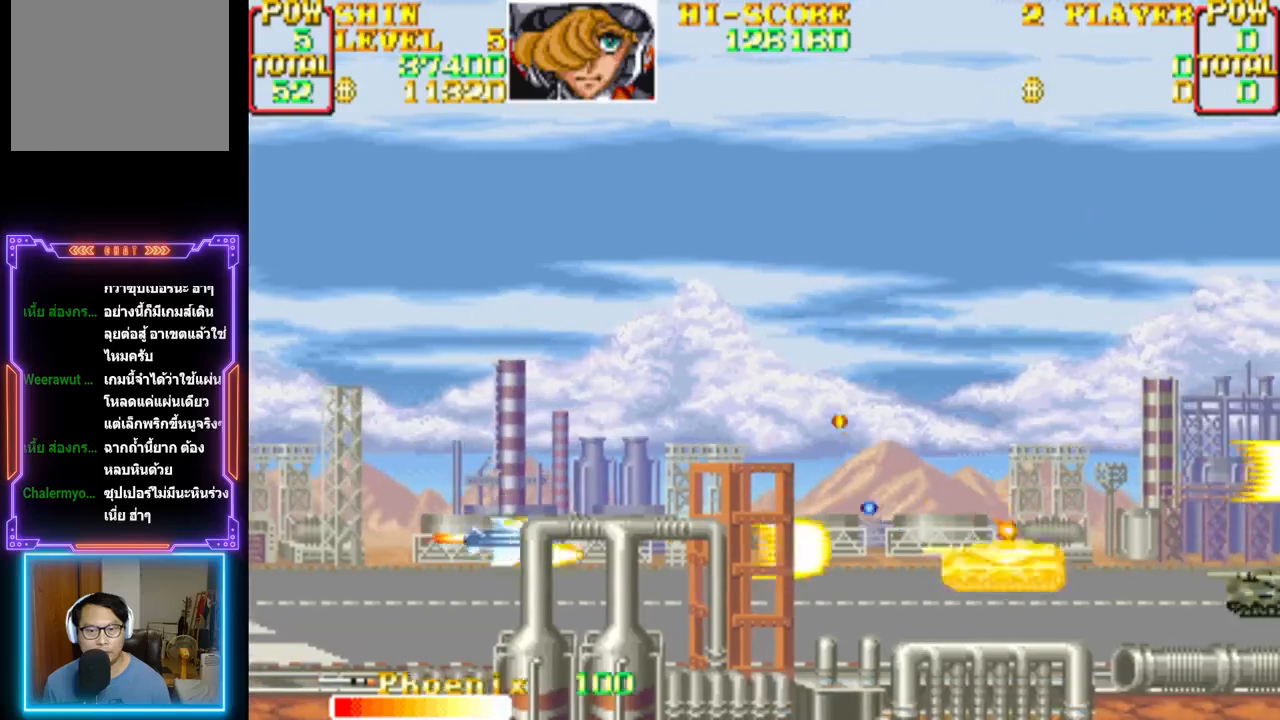
{"buttons": ["CROSS"], "events": [[17, "CROSS", "down"], [67, "DPAD_LEFT", "up"], [200, "DPAD_UP", "down"], [383, "DPAD_UP", "up"]]}
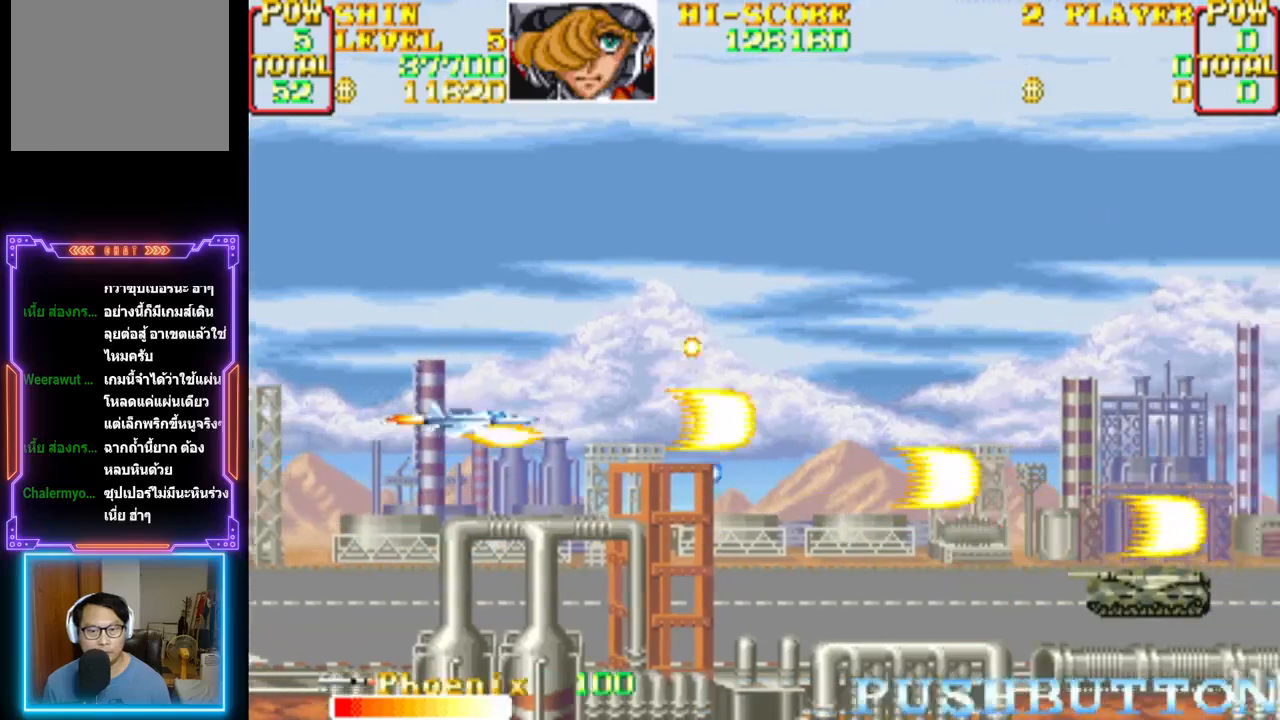
{"buttons": ["CROSS"], "events": [[17, "CIRCLE", "down"], [117, "DPAD_LEFT", "down"], [117, "DPAD_UP", "down"], [183, "CIRCLE", "up"], [217, "CROSS", "up"], [250, "DPAD_LEFT", "up"], [250, "DPAD_UP", "up"], [267, "CROSS", "down"], [383, "CROSS", "up"], [450, "CROSS", "down"]]}
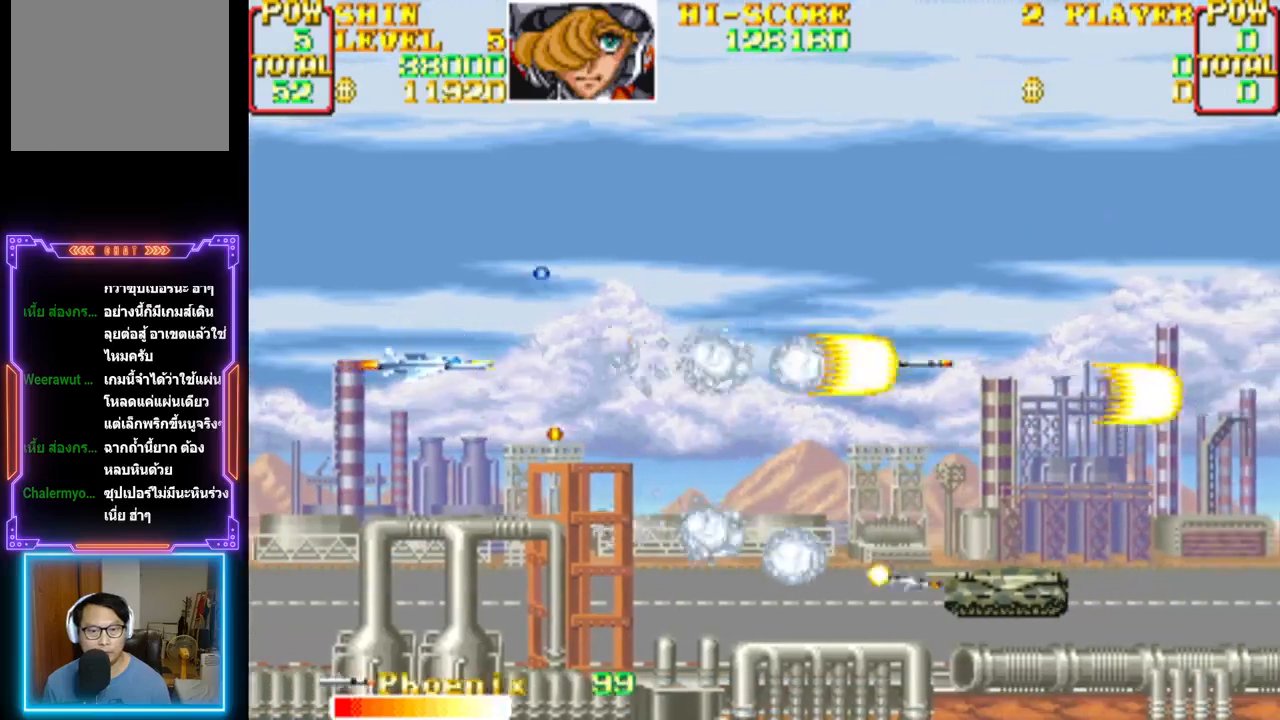
{"buttons": ["CROSS", "DPAD_RIGHT"], "events": [[67, "CROSS", "up"], [100, "DPAD_RIGHT", "down"], [117, "CROSS", "down"], [267, "CROSS", "up"], [300, "CROSS", "down"], [450, "CROSS", "up"], [483, "CROSS", "down"]]}
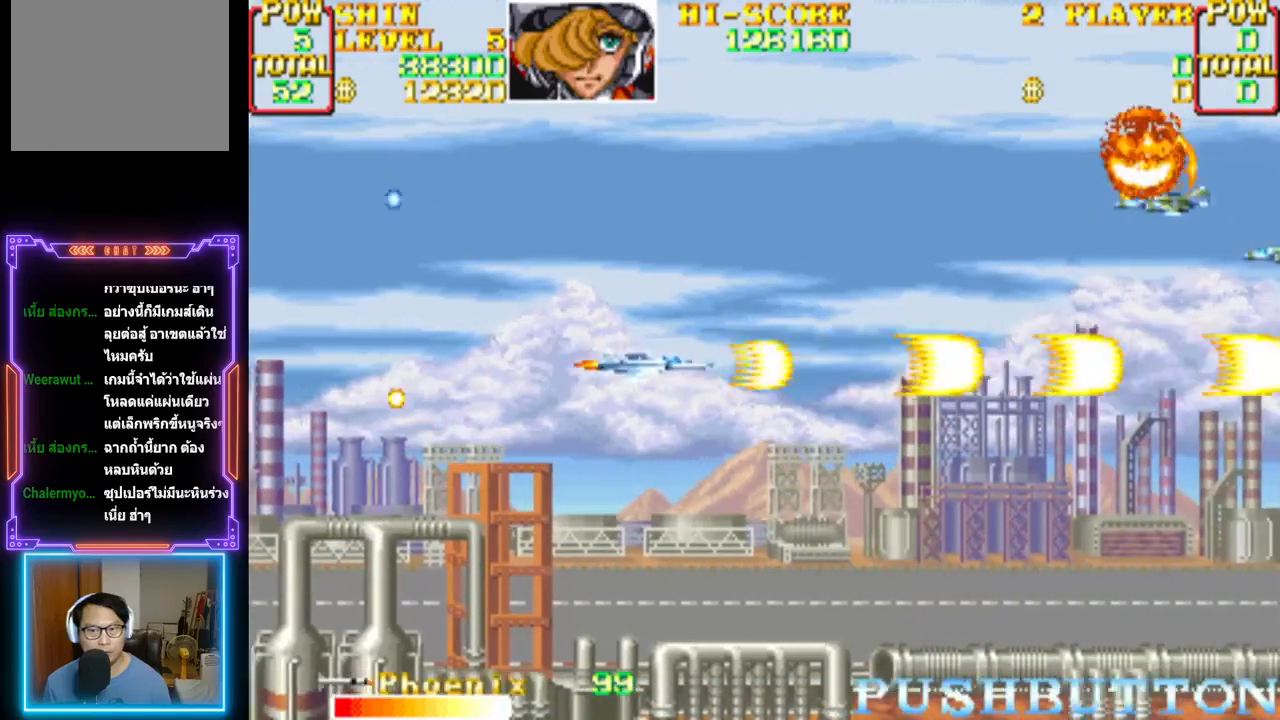
{"buttons": ["CROSS", "DPAD_DOWN", "DPAD_LEFT"]}